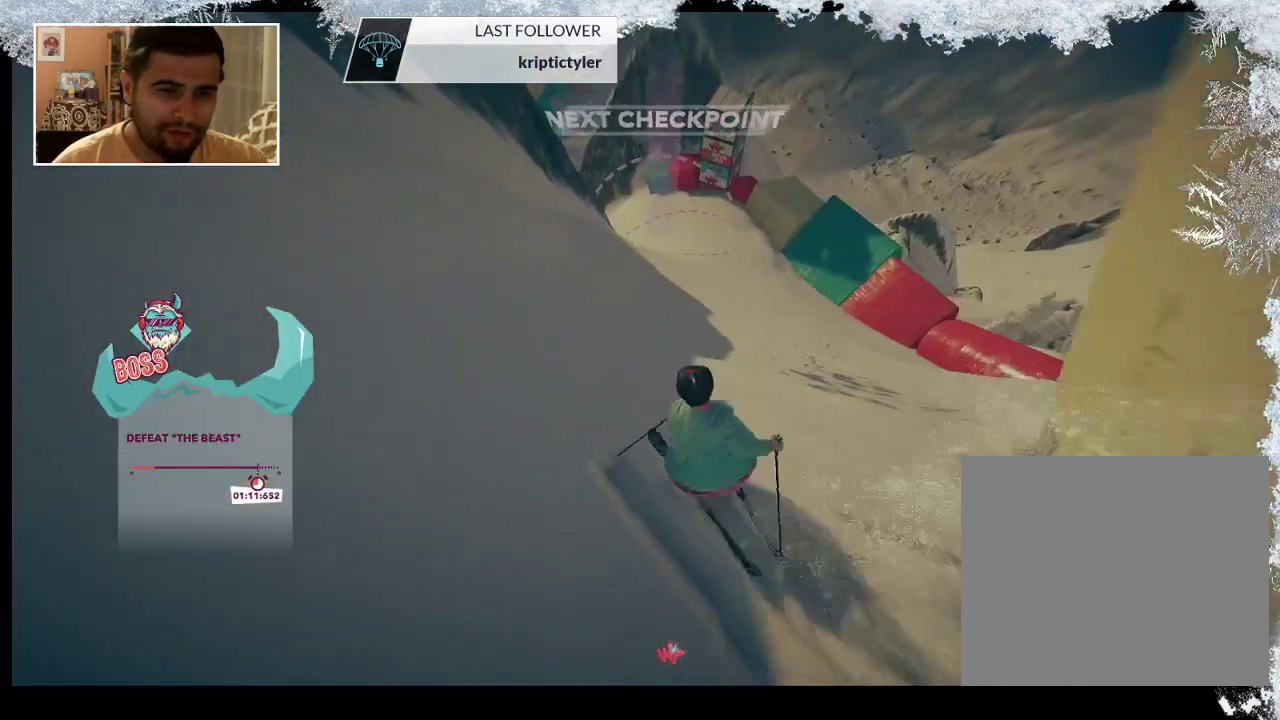
Gameplay with a controller (PlayStation layout); each line is a JSON object with the inputs held at the frame after it. "events" lists button and stick changes between this image and that frame as [ms after this image, input, new state], when the widget could be followed in between.
{"buttons": [], "left_stick": "up-right", "right_stick": "center", "events": [[500, "left_stick", "up-right"]]}
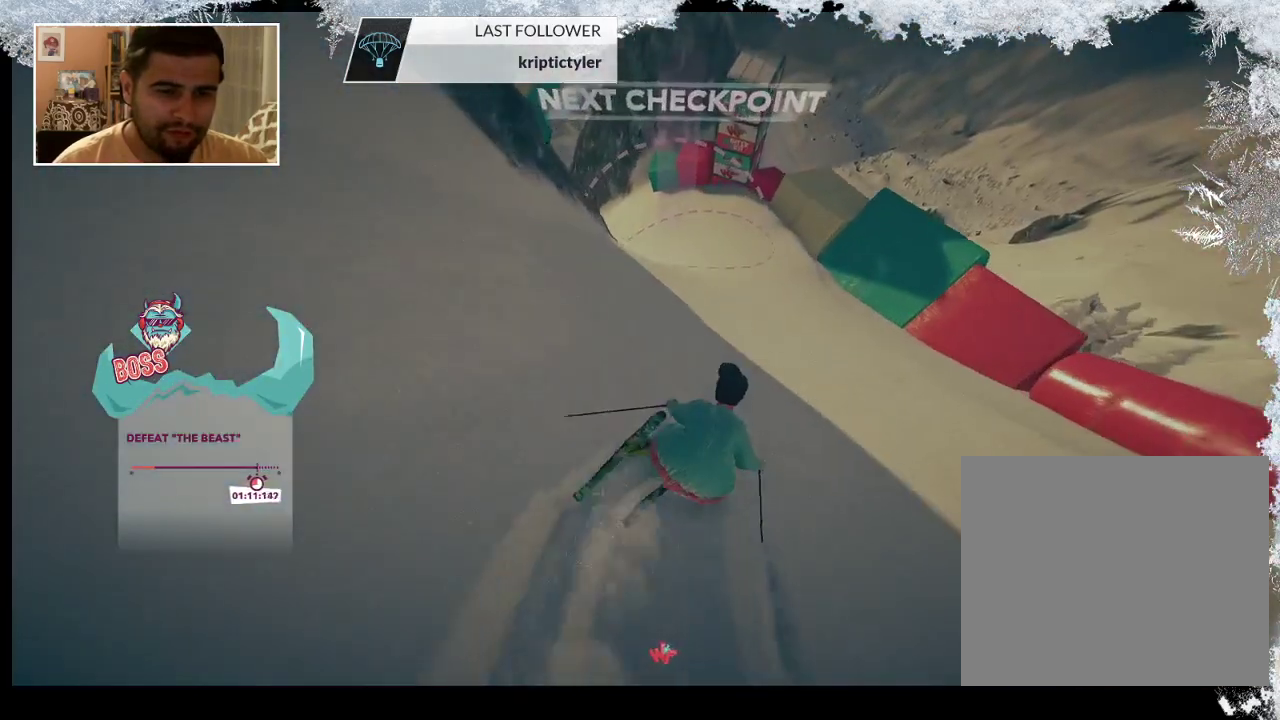
{"buttons": [], "left_stick": "up-left", "right_stick": "center", "events": [[267, "left_stick", "up-left"]]}
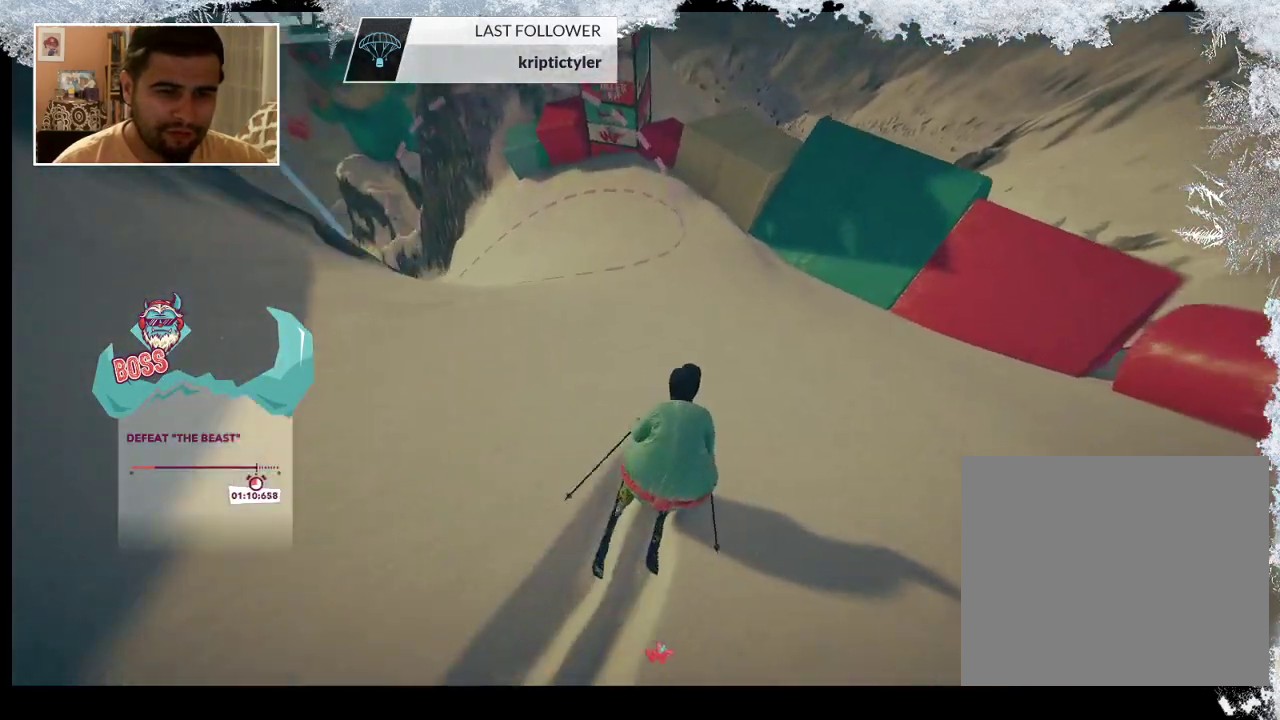
{"buttons": [], "left_stick": "left", "right_stick": "center", "events": [[67, "left_stick", "left"]]}
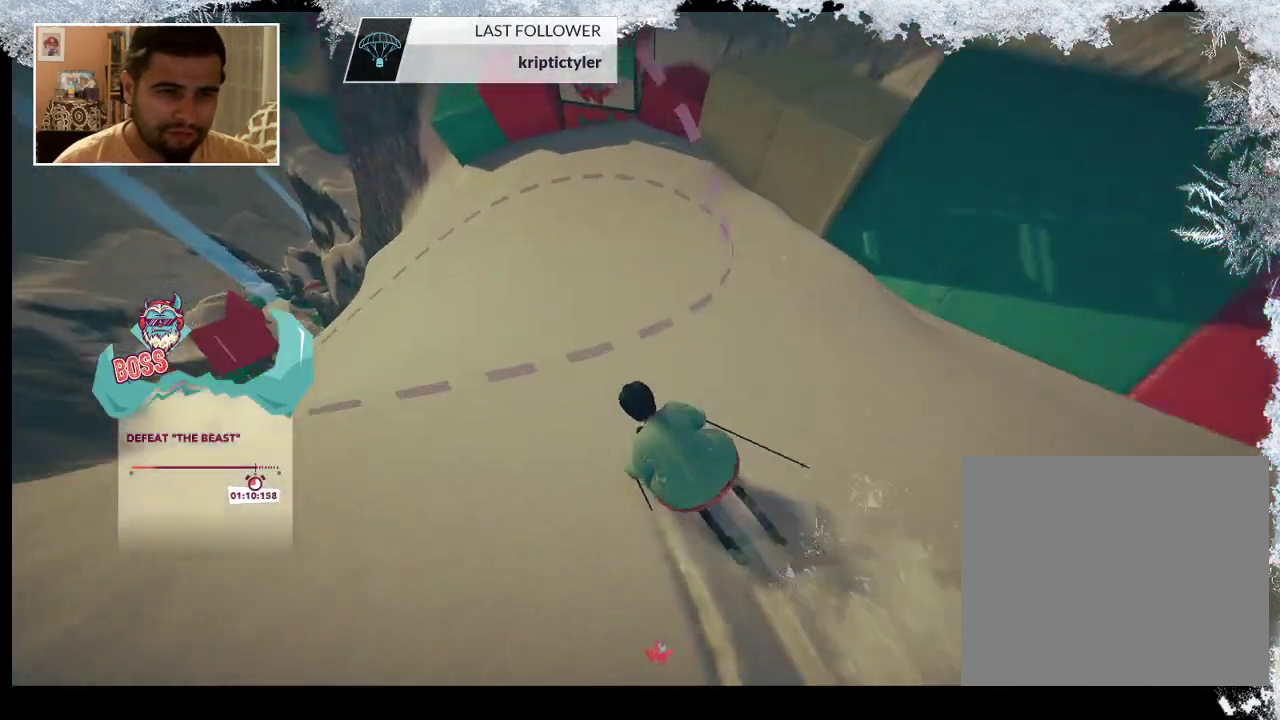
{"buttons": [], "left_stick": "up", "right_stick": "center", "events": [[167, "left_stick", "up-left"], [500, "left_stick", "up"]]}
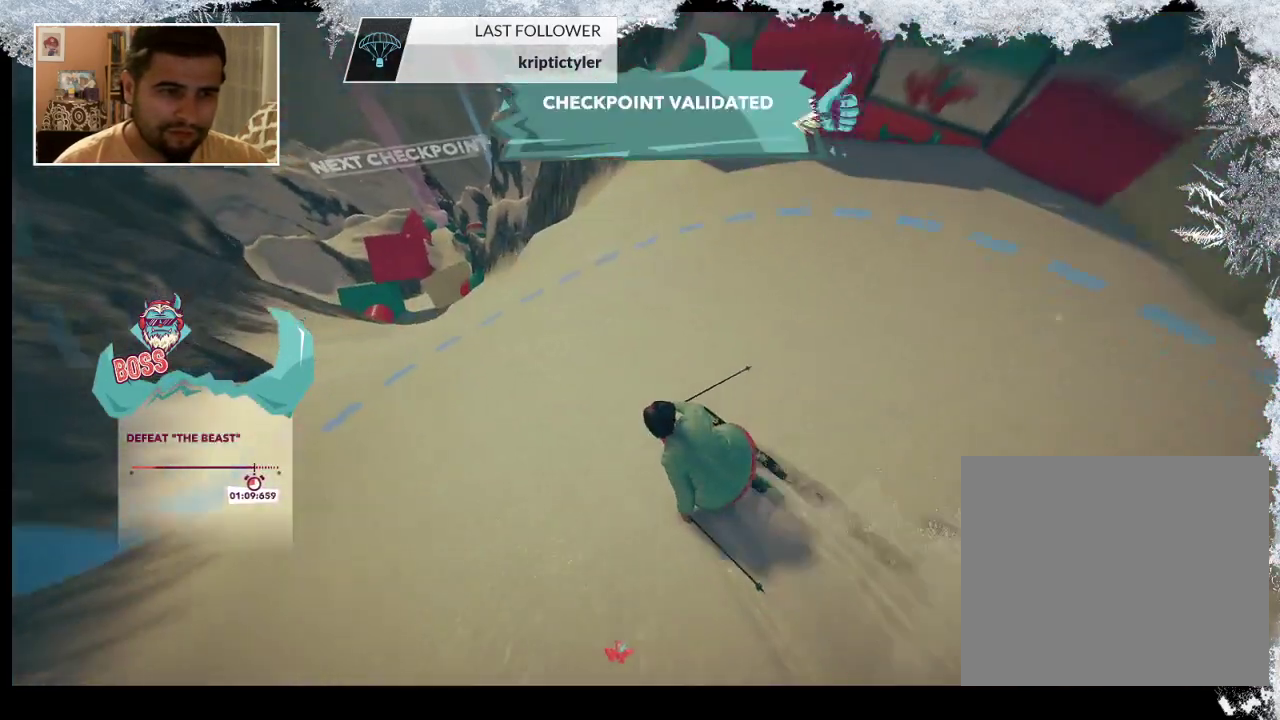
{"buttons": [], "left_stick": "center", "right_stick": "center", "events": [[100, "left_stick", "center"]]}
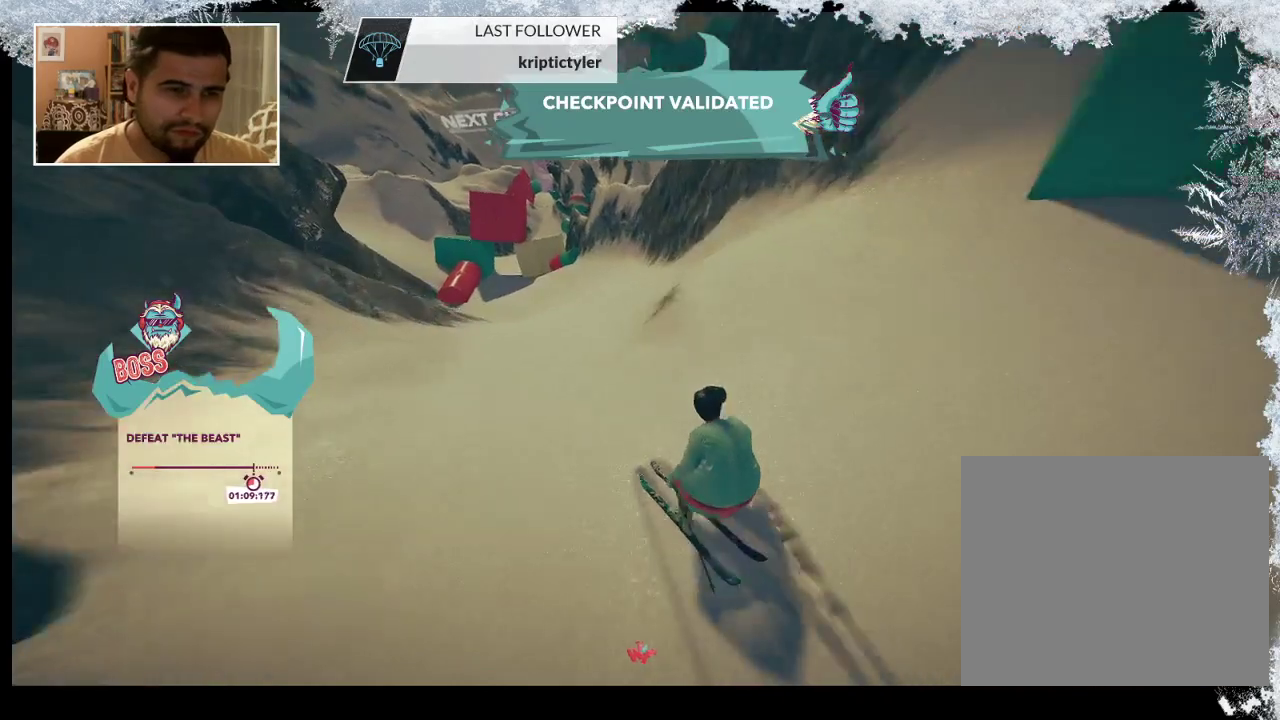
{"buttons": [], "left_stick": "center", "right_stick": "center", "events": []}
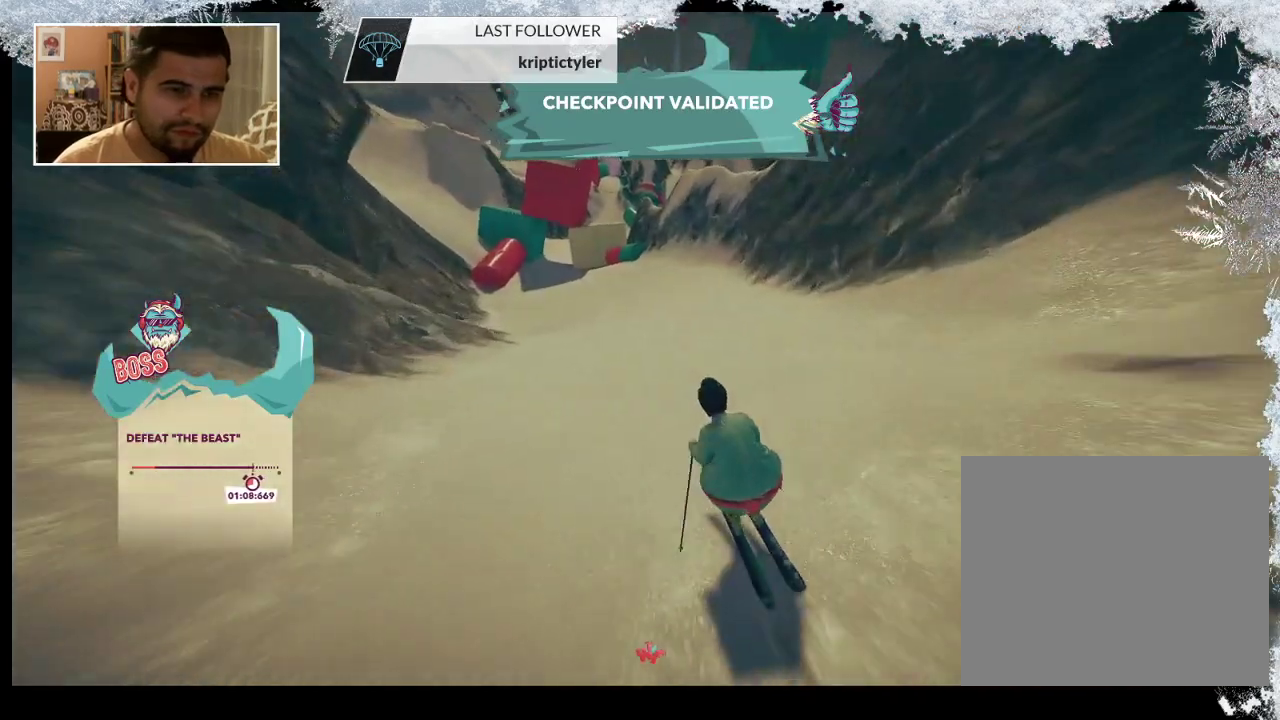
{"buttons": [], "left_stick": "center", "right_stick": "center", "events": [[233, "left_stick", "left"], [433, "left_stick", "center"]]}
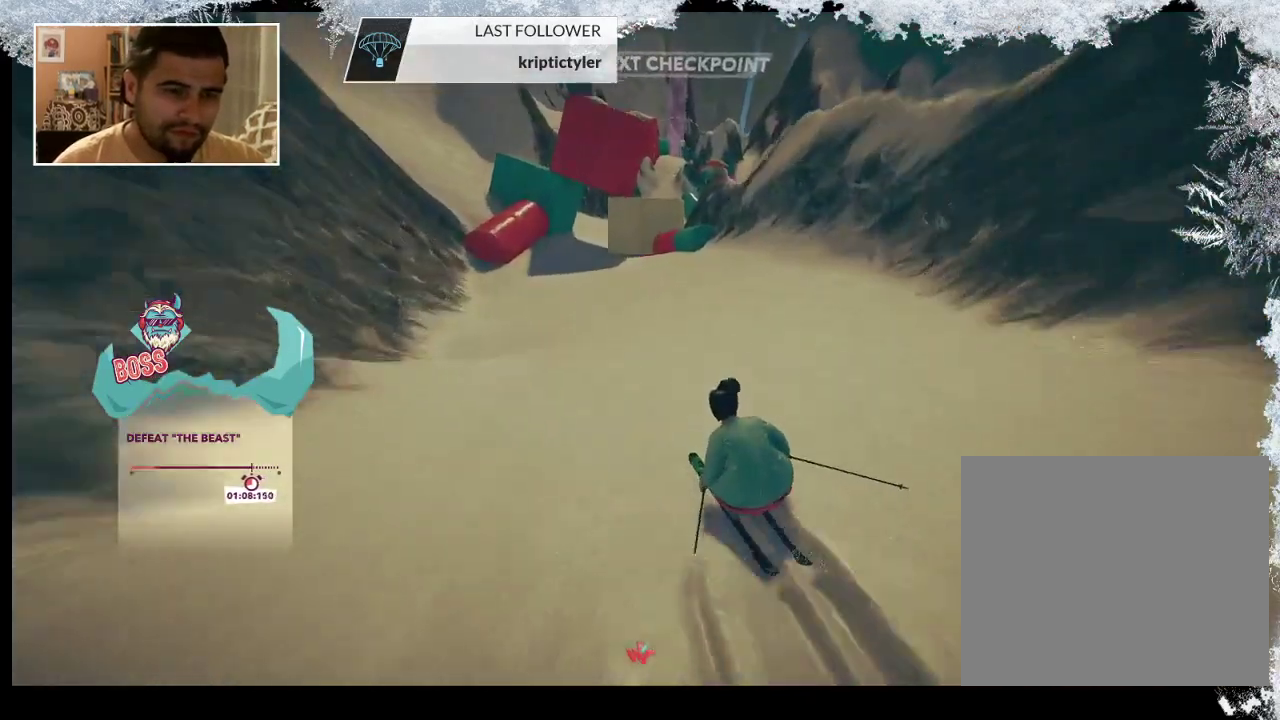
{"buttons": [], "left_stick": "center", "right_stick": "center", "events": [[133, "left_stick", "left"], [333, "left_stick", "center"]]}
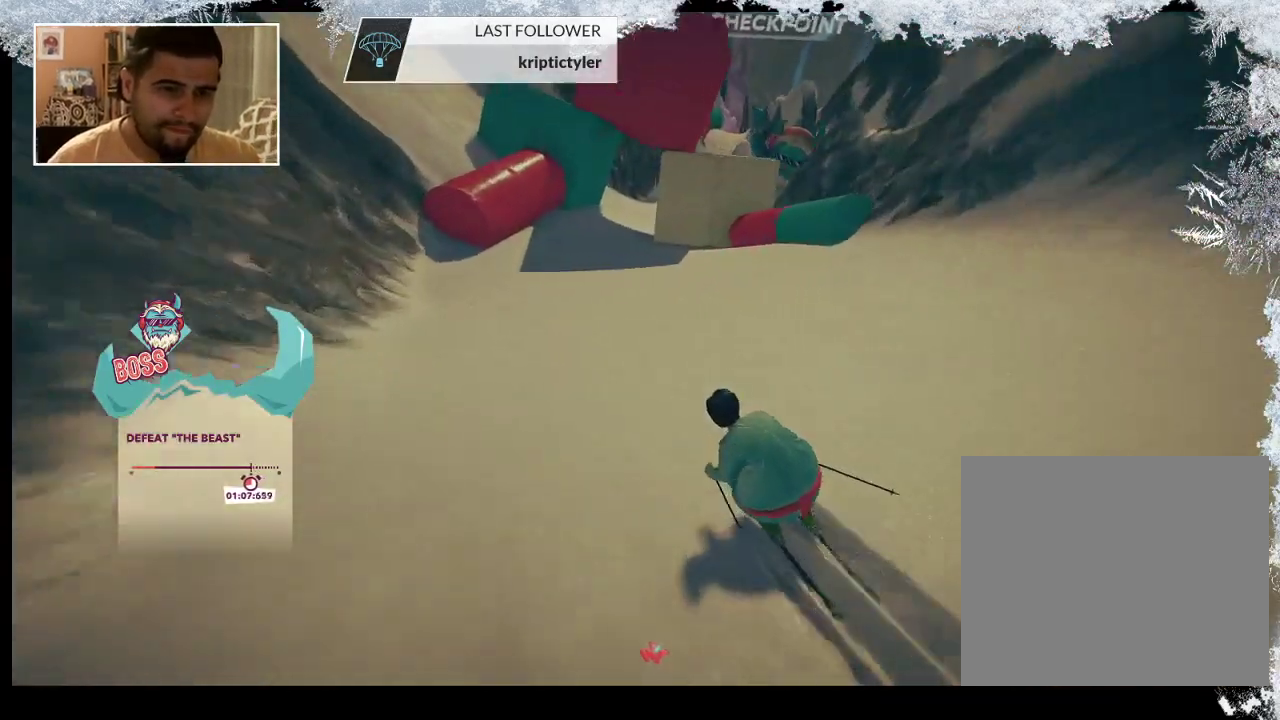
{"buttons": [], "left_stick": "right", "right_stick": "center", "events": [[233, "left_stick", "right"]]}
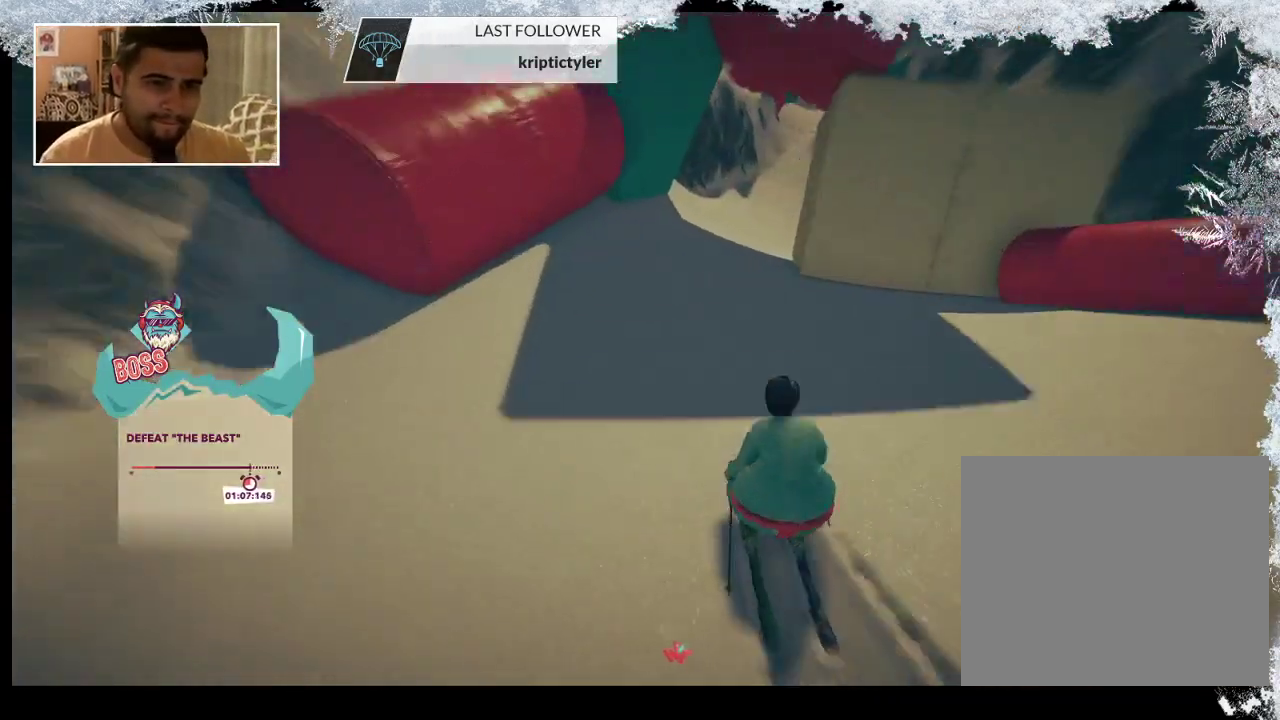
{"buttons": [], "left_stick": "center", "right_stick": "center", "events": [[300, "left_stick", "center"]]}
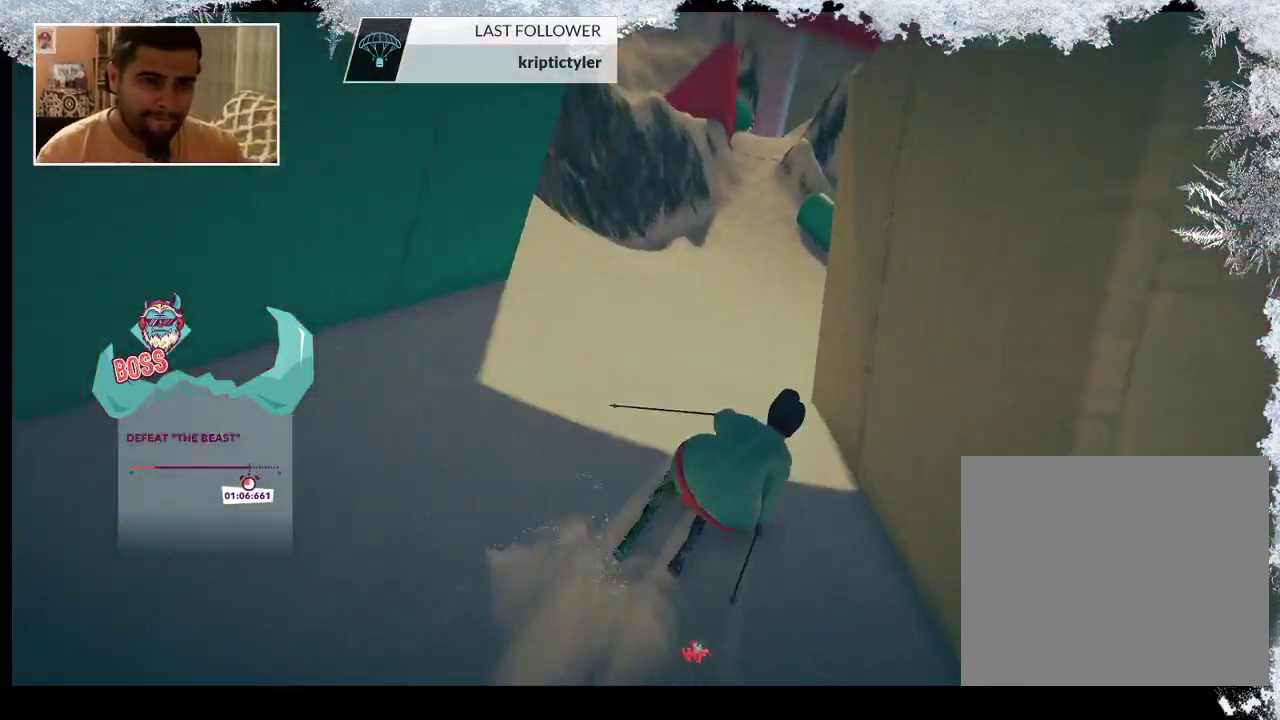
{"buttons": [], "left_stick": "center", "right_stick": "center", "events": []}
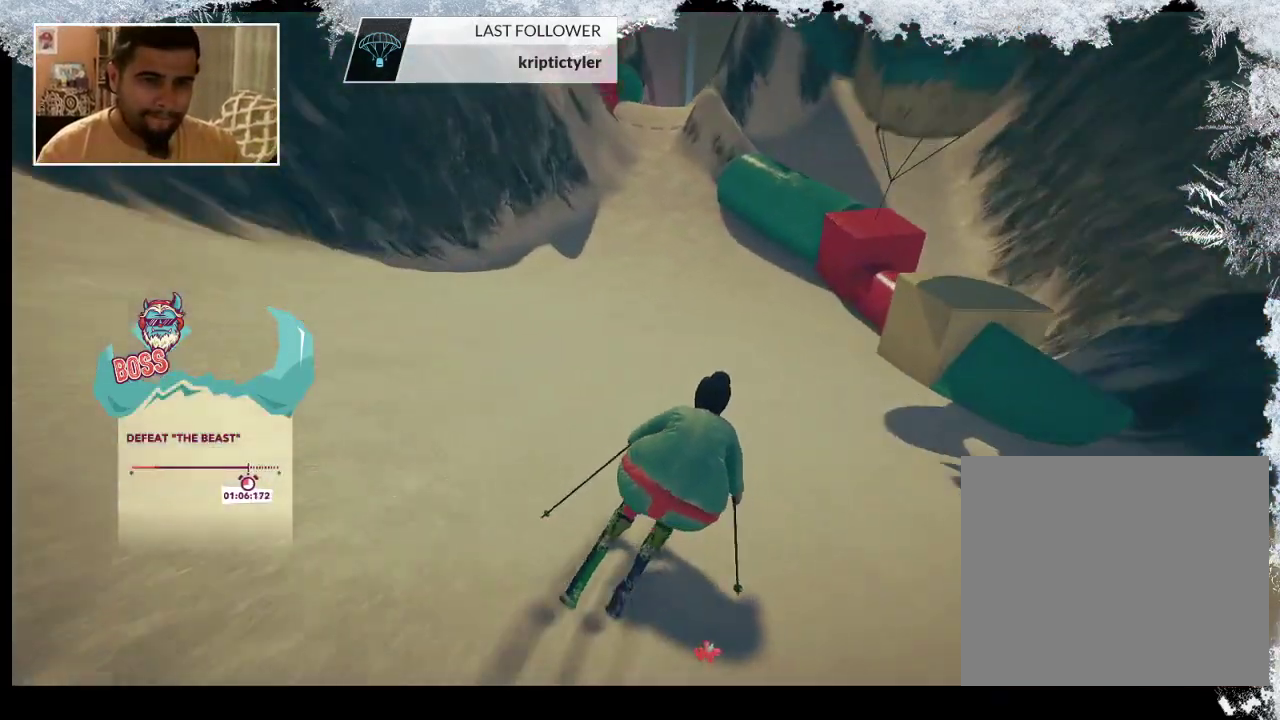
{"buttons": [], "left_stick": "center", "right_stick": "center", "events": [[100, "left_stick", "left"], [467, "left_stick", "center"]]}
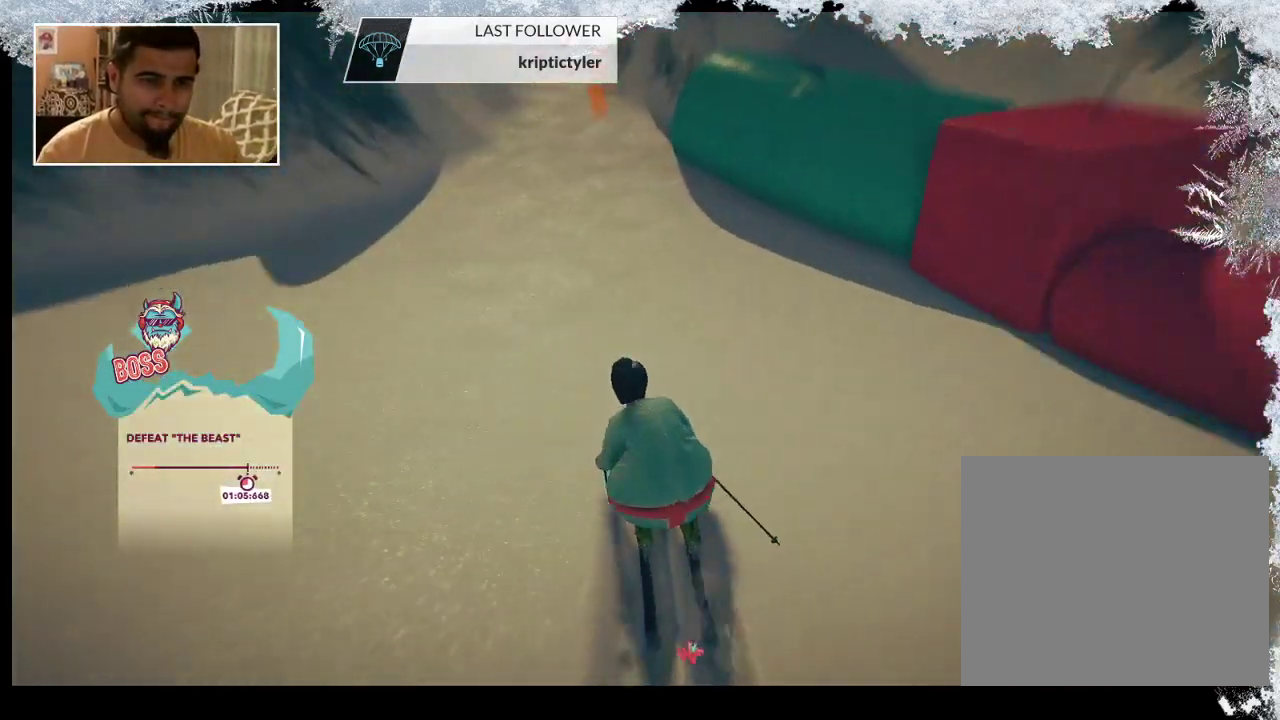
{"buttons": [], "left_stick": "center", "right_stick": "center", "events": [[100, "left_stick", "left"], [367, "left_stick", "center"]]}
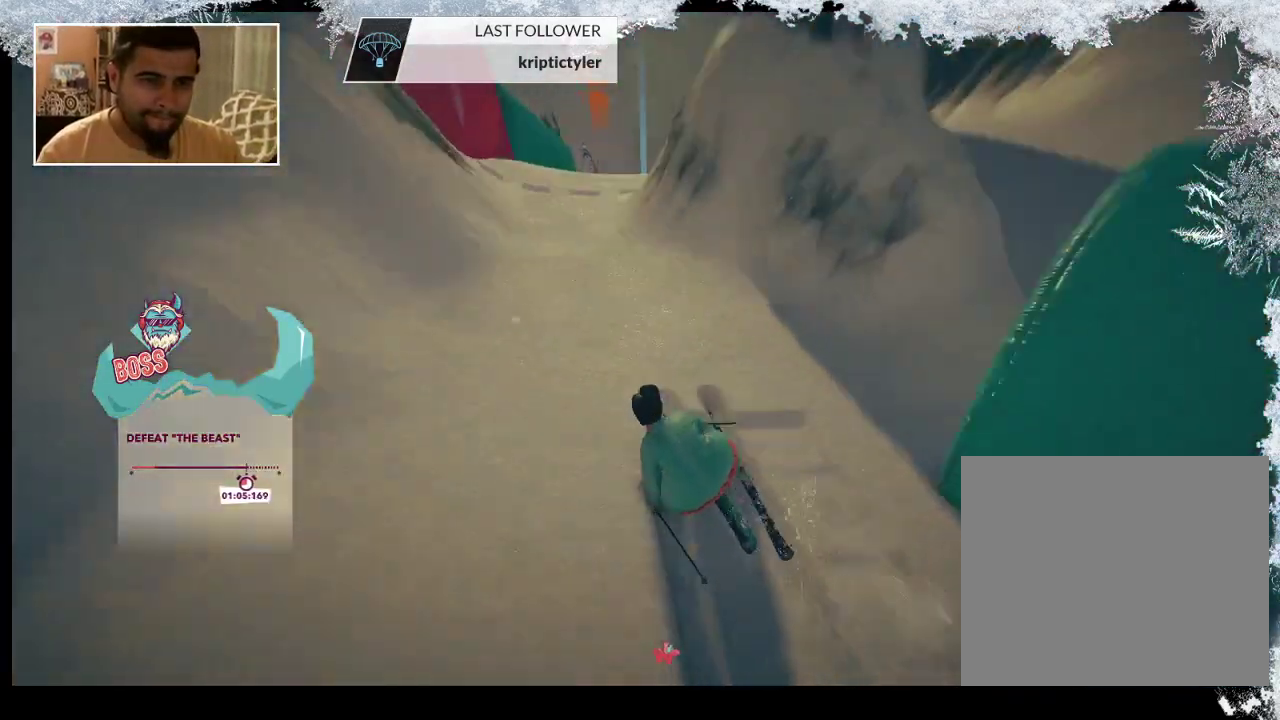
{"buttons": [], "left_stick": "right", "right_stick": "center", "events": [[133, "left_stick", "right"]]}
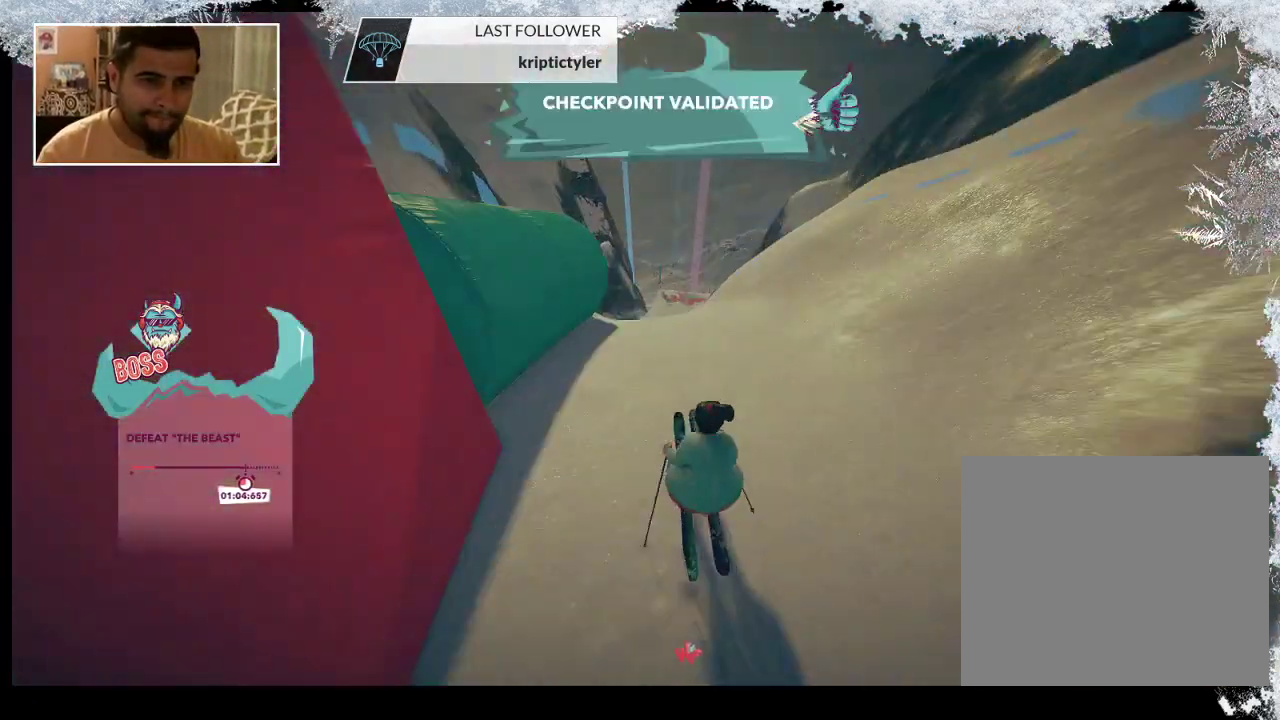
{"buttons": [], "left_stick": "center", "right_stick": "center", "events": [[167, "left_stick", "center"]]}
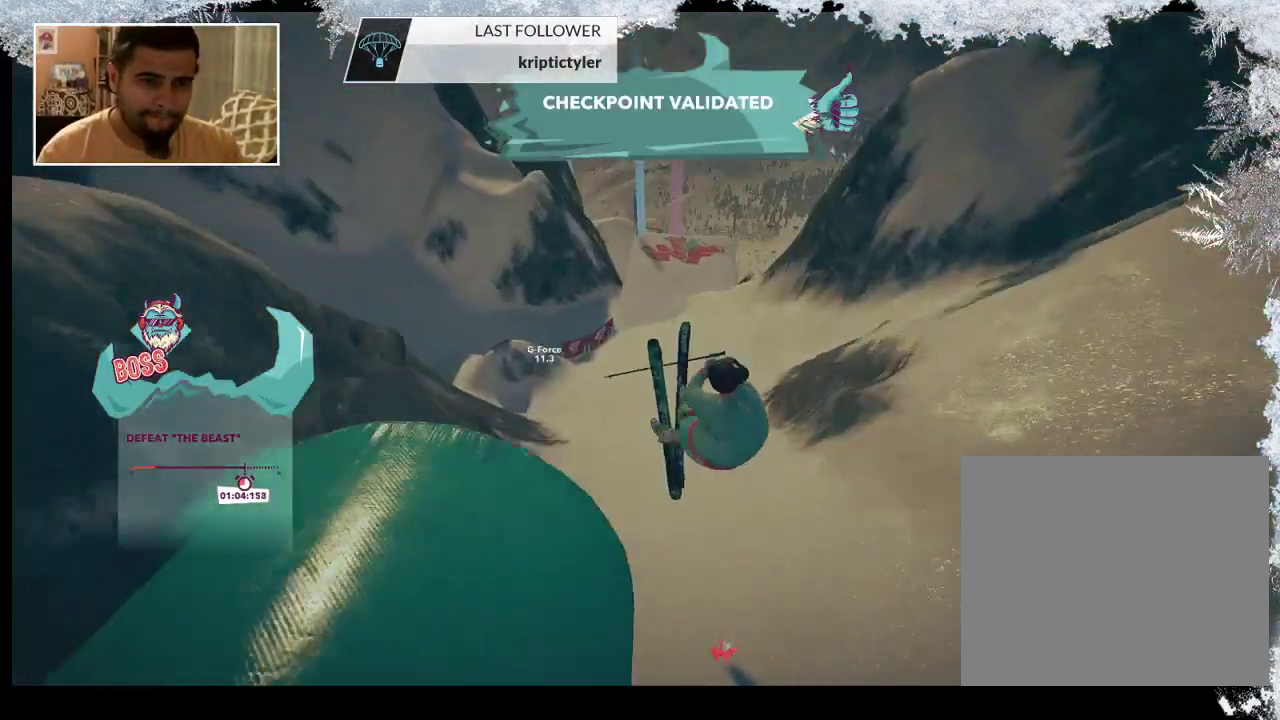
{"buttons": [], "left_stick": "center", "right_stick": "center", "events": []}
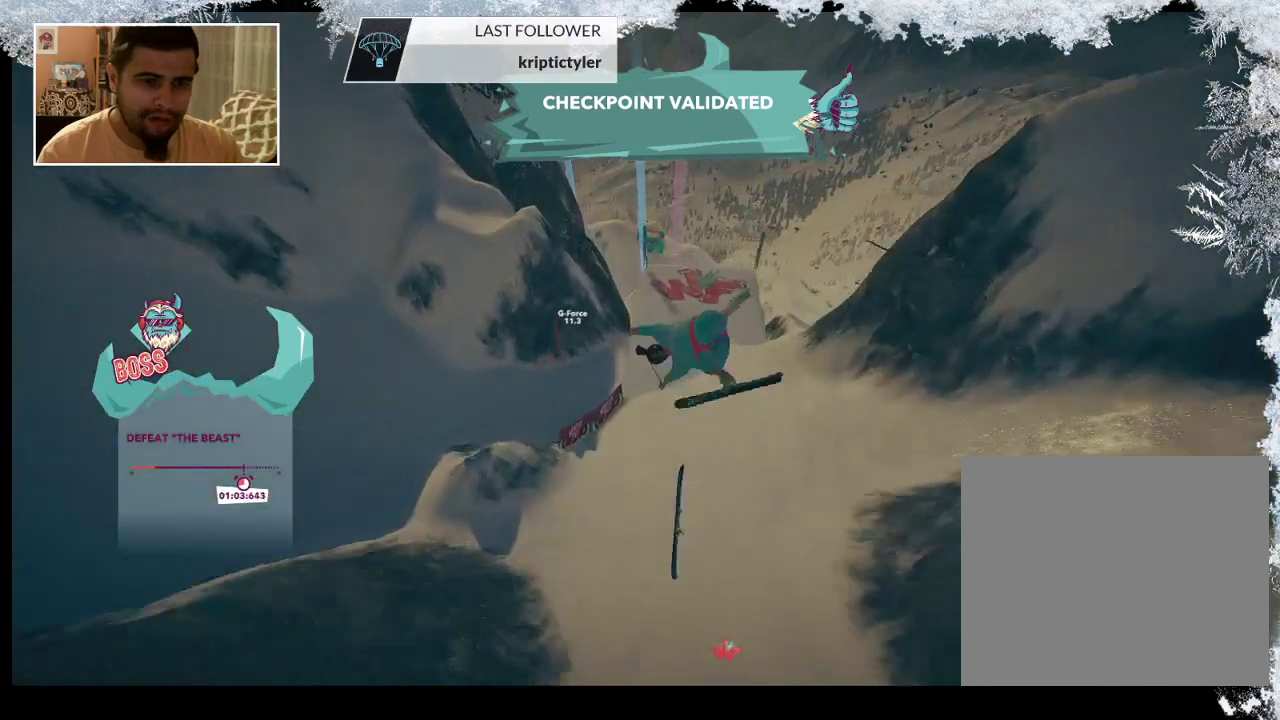
{"buttons": ["TRIANGLE"], "left_stick": "center", "right_stick": "center", "events": [[433, "TRIANGLE", "down"]]}
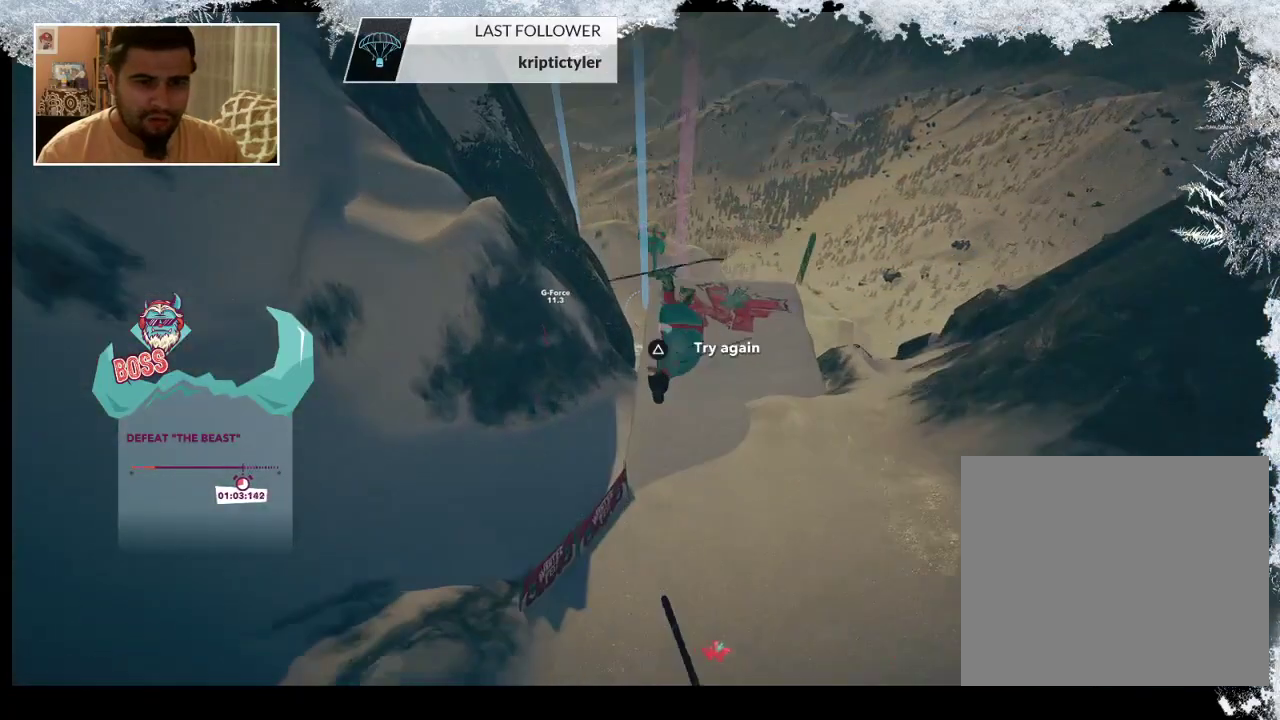
{"buttons": ["TRIANGLE"], "left_stick": "center", "right_stick": "center", "events": []}
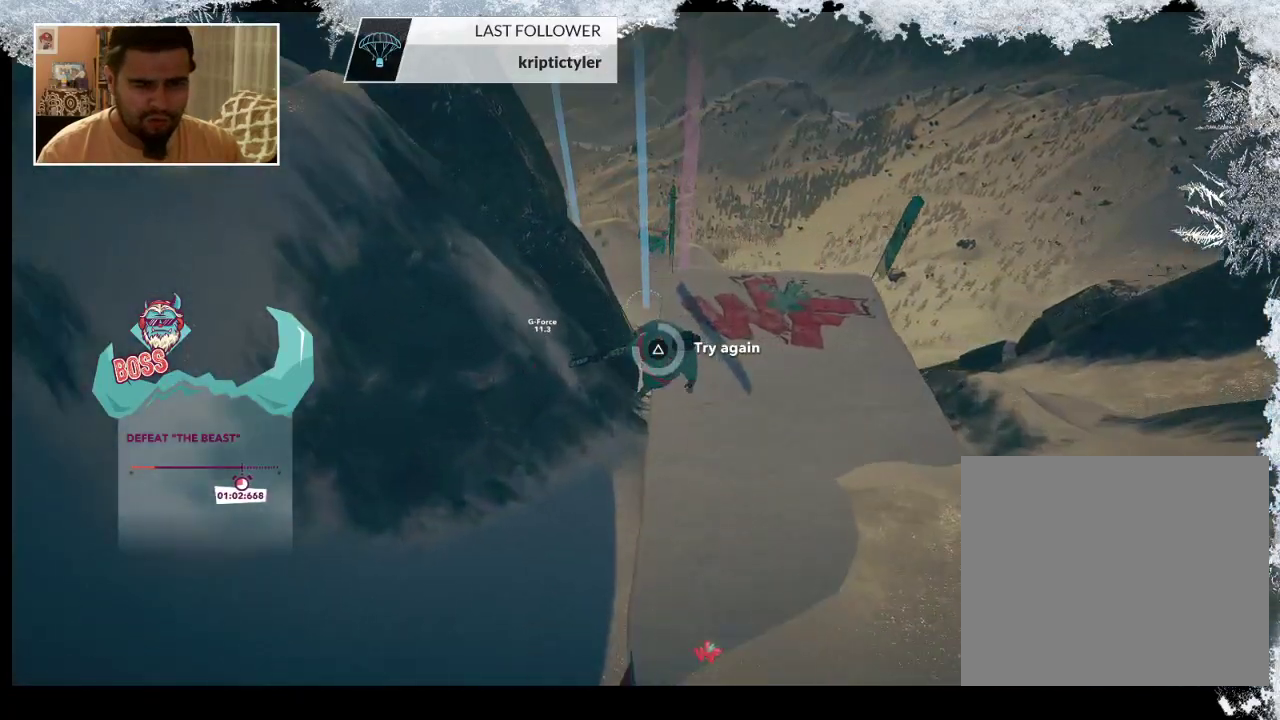
{"buttons": ["TRIANGLE"], "left_stick": "center", "right_stick": "center", "events": []}
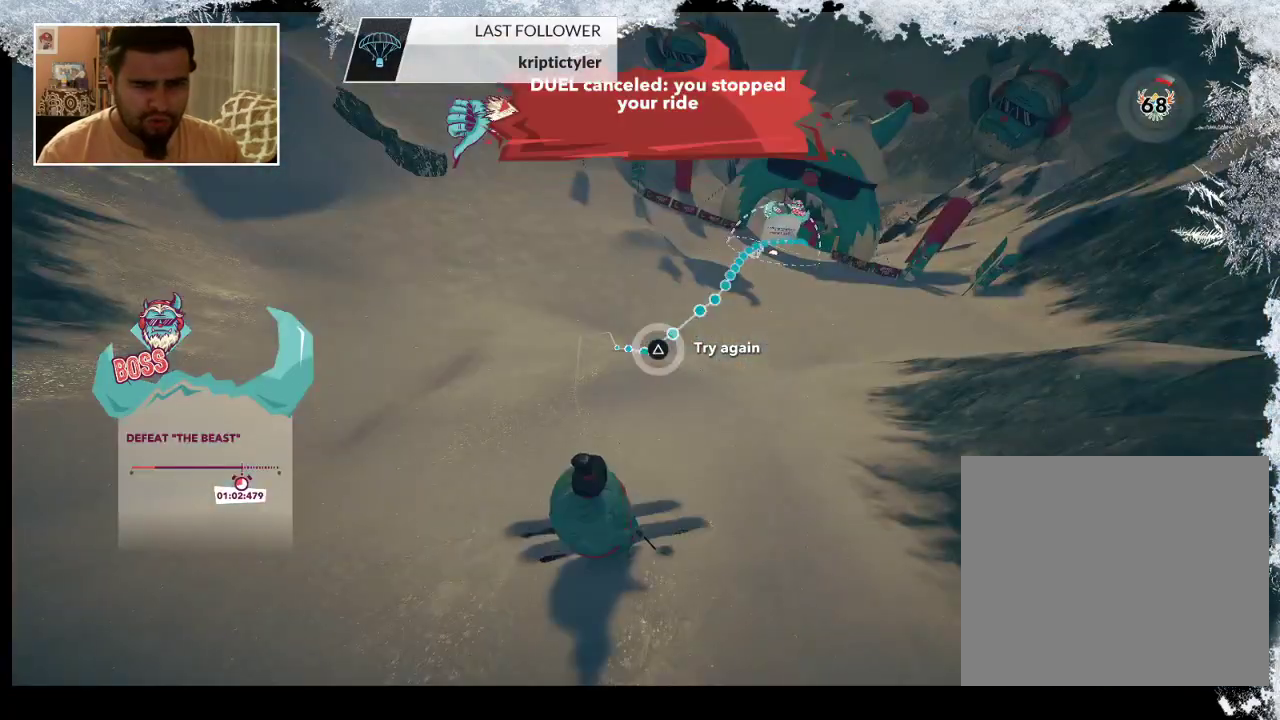
{"buttons": [], "left_stick": "up", "right_stick": "center", "events": [[67, "TRIANGLE", "up"], [200, "left_stick", "up"], [333, "left_stick", "center"], [500, "left_stick", "up"]]}
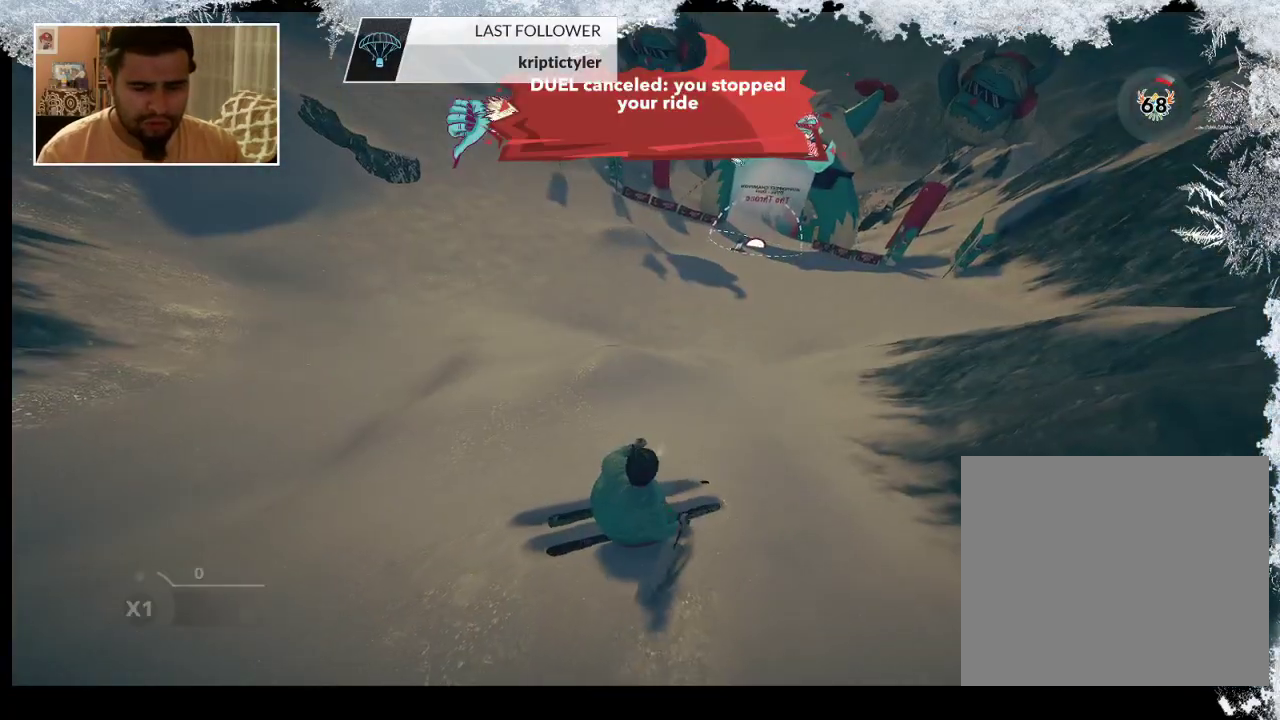
{"buttons": [], "left_stick": "up", "right_stick": "center", "events": [[167, "left_stick", "center"], [300, "left_stick", "up"]]}
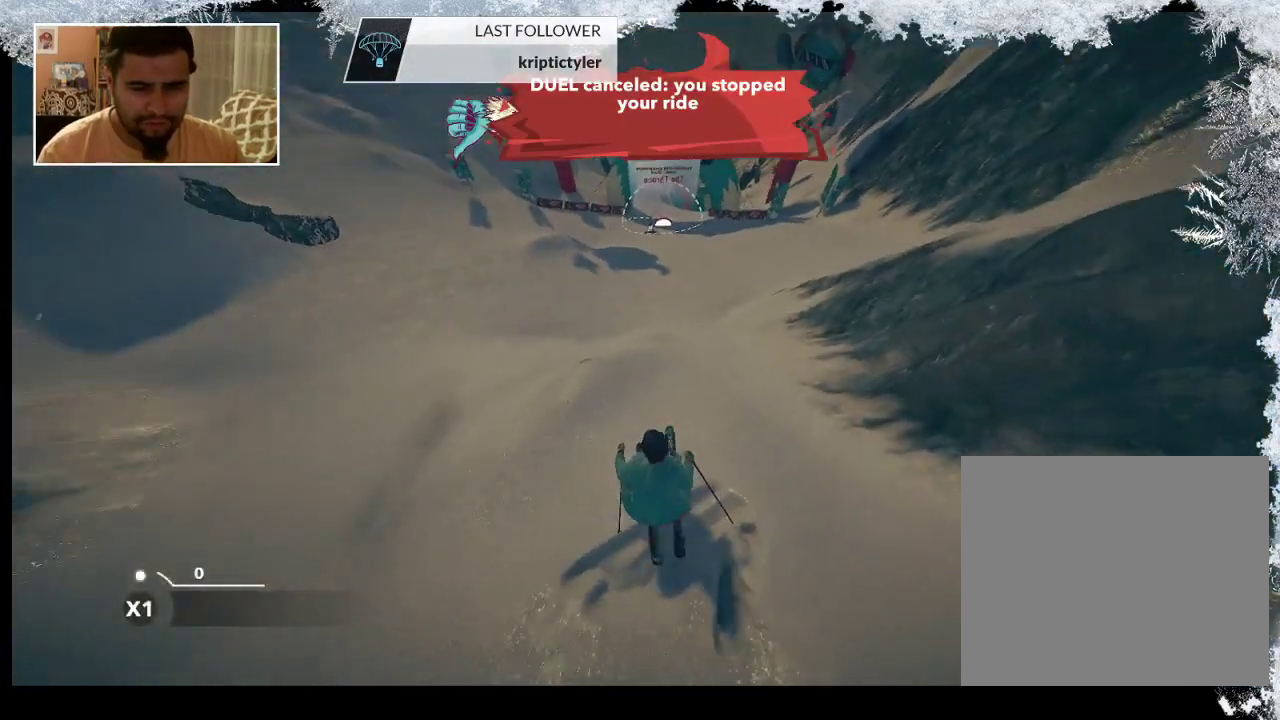
{"buttons": [], "left_stick": "up-right", "right_stick": "center", "events": [[367, "left_stick", "up-right"]]}
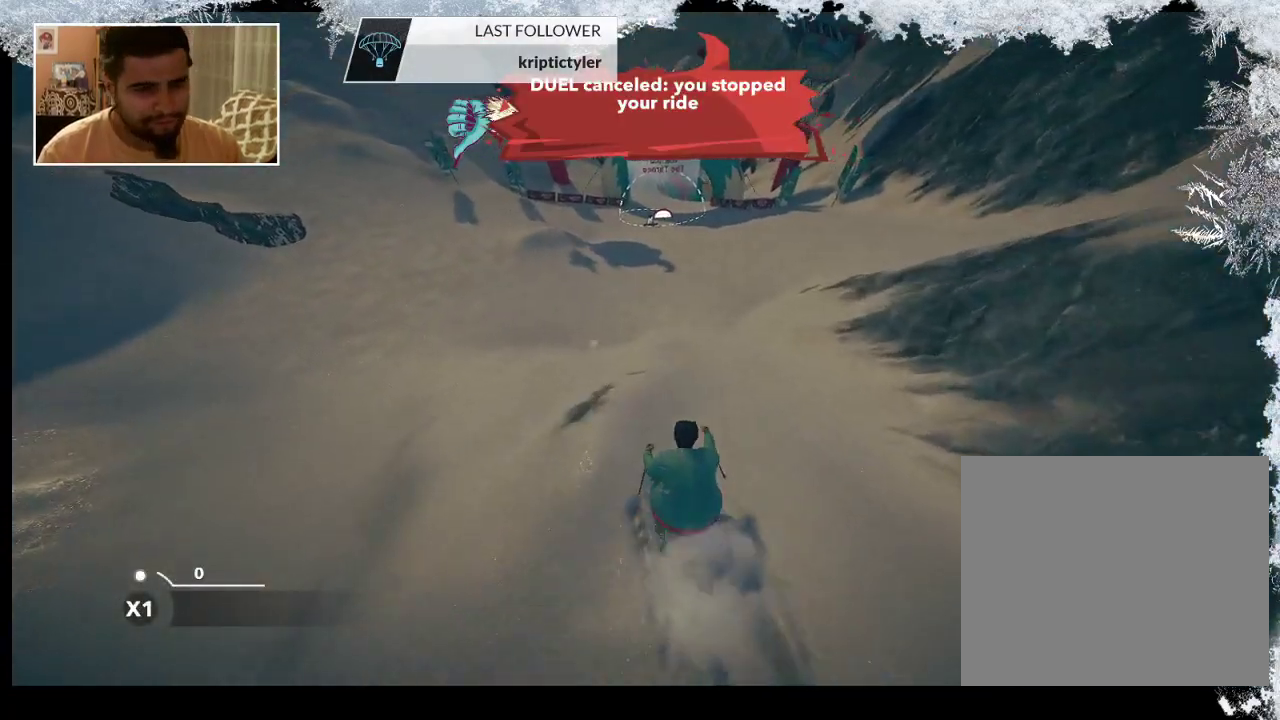
{"buttons": [], "left_stick": "center", "right_stick": "center", "events": [[133, "left_stick", "center"]]}
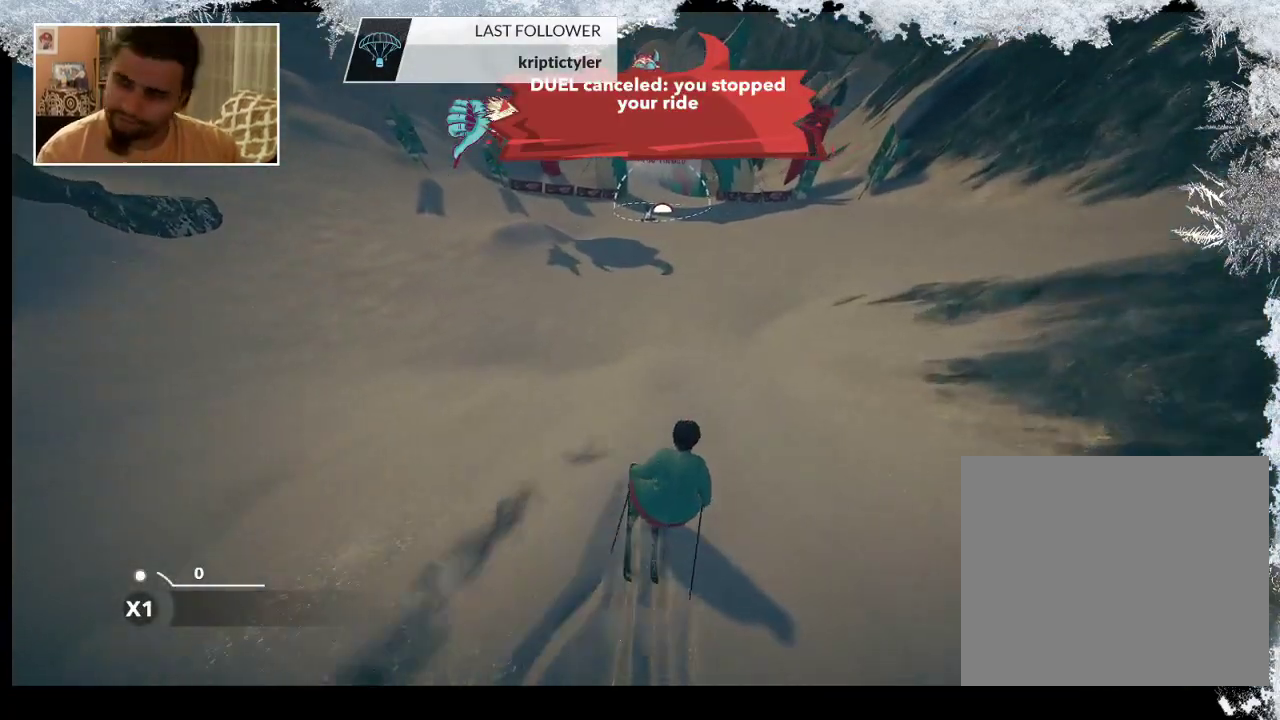
{"buttons": [], "left_stick": "center", "right_stick": "center", "events": []}
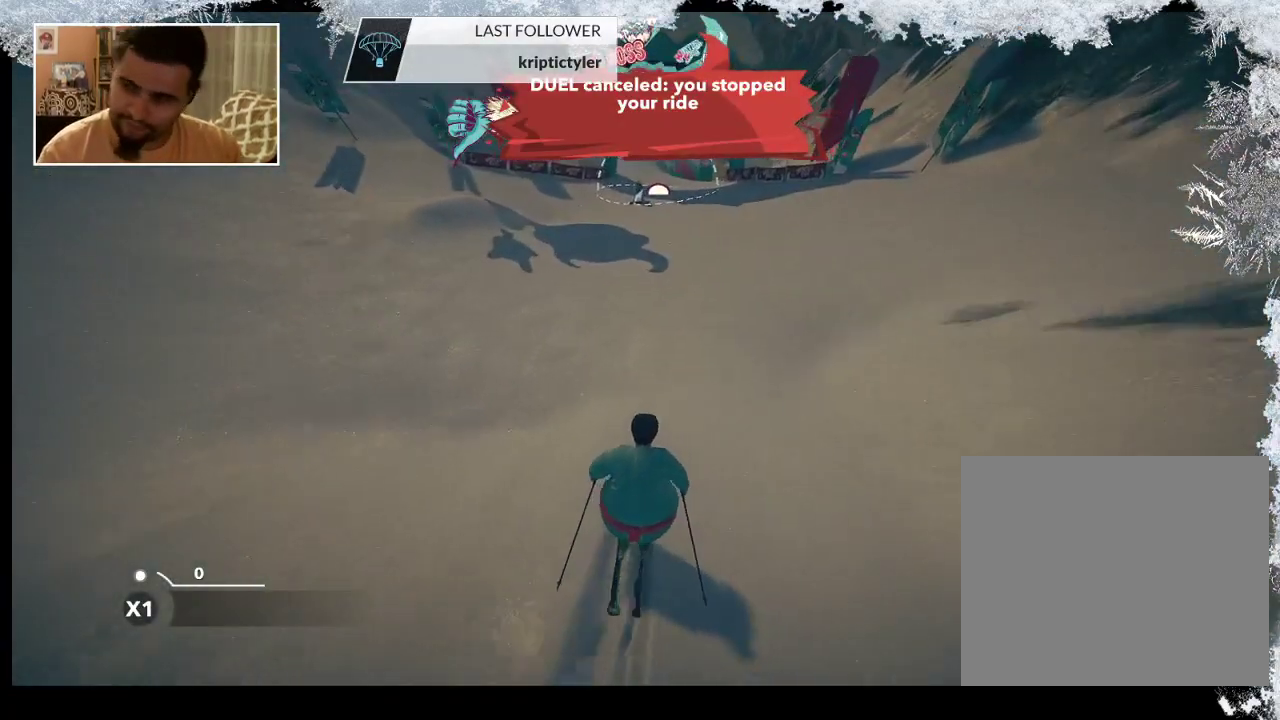
{"buttons": [], "left_stick": "right", "right_stick": "center", "events": [[400, "left_stick", "right"]]}
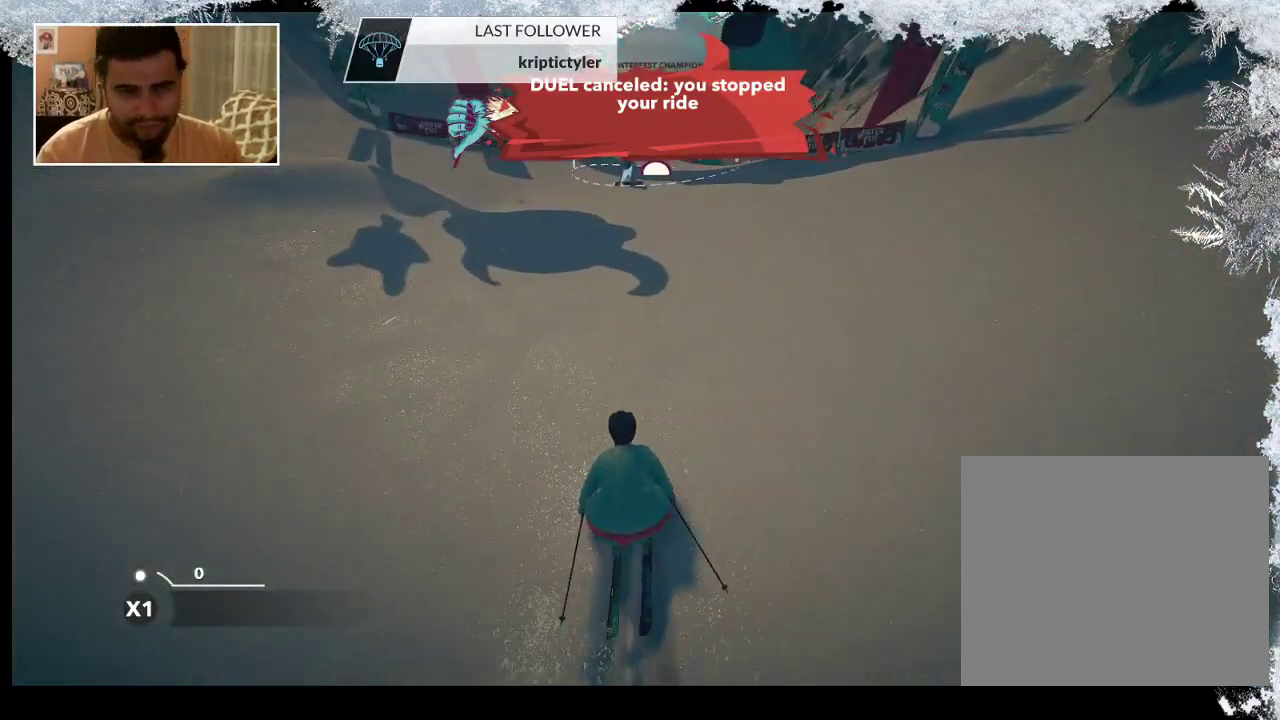
{"buttons": [], "left_stick": "up-left", "right_stick": "center", "events": [[100, "left_stick", "up-right"], [267, "left_stick", "up-left"]]}
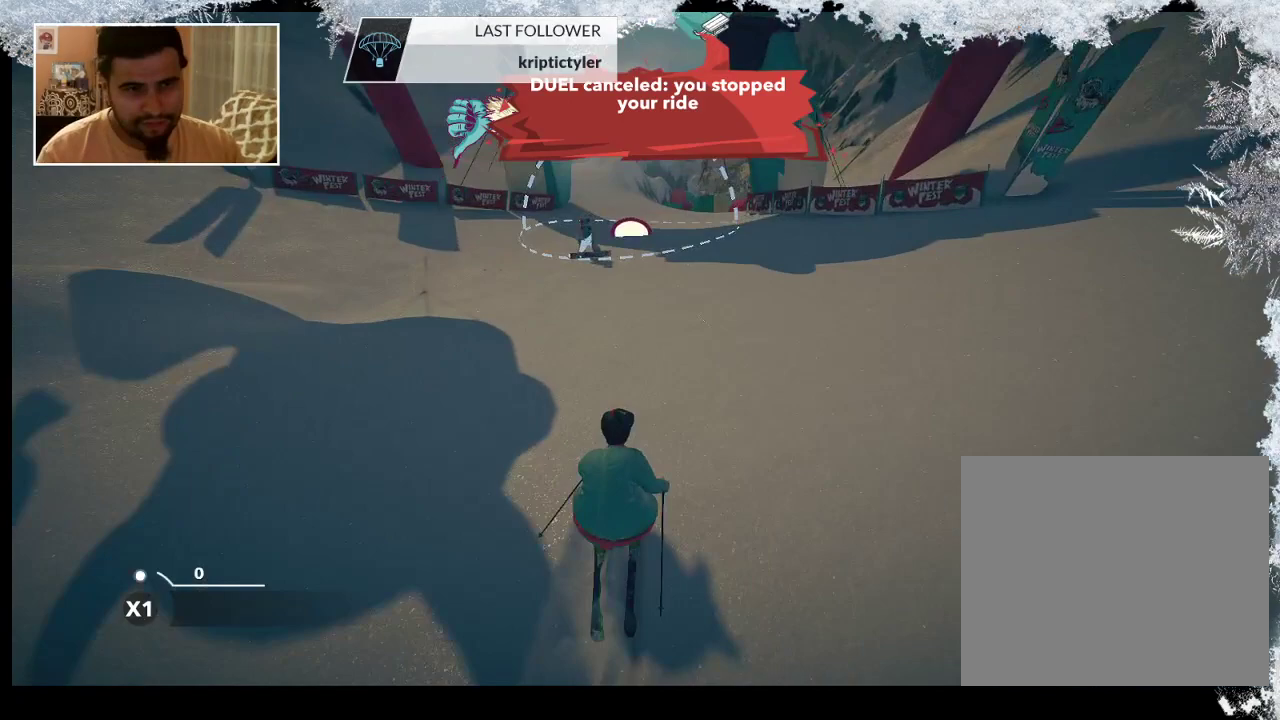
{"buttons": [], "left_stick": "up", "right_stick": "center", "events": [[33, "left_stick", "up"]]}
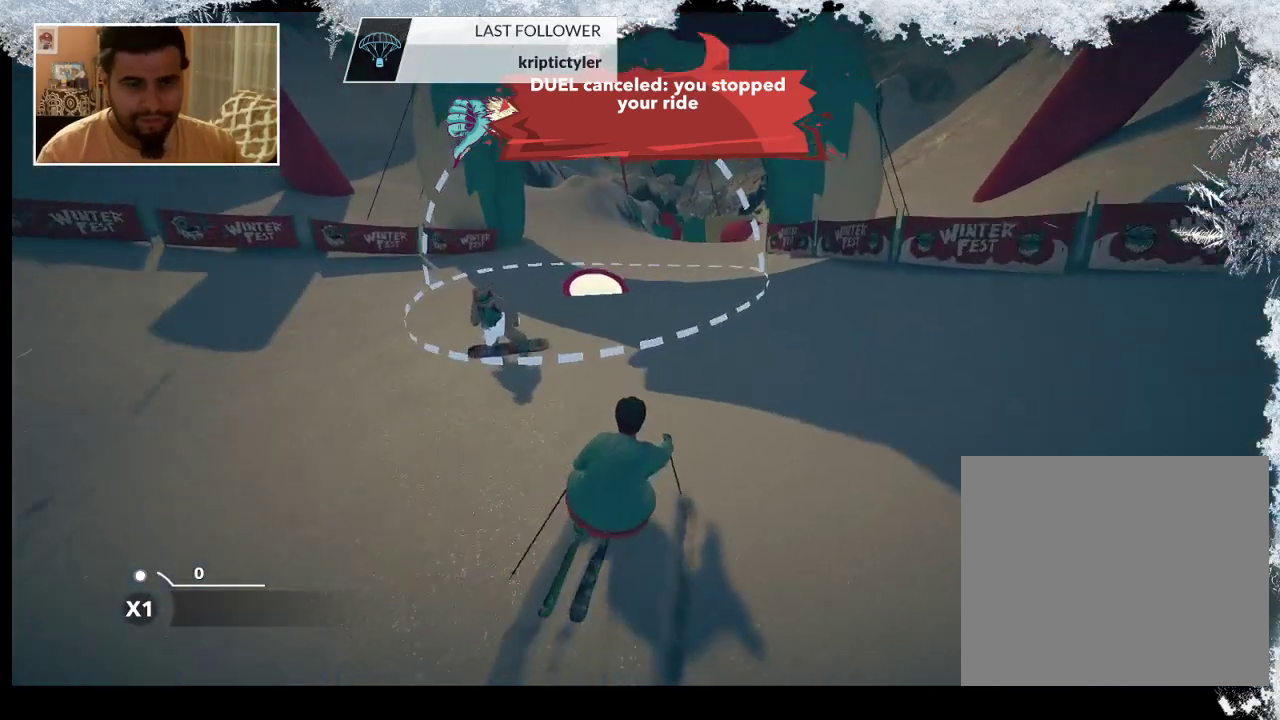
{"buttons": [], "left_stick": "up", "right_stick": "center", "events": []}
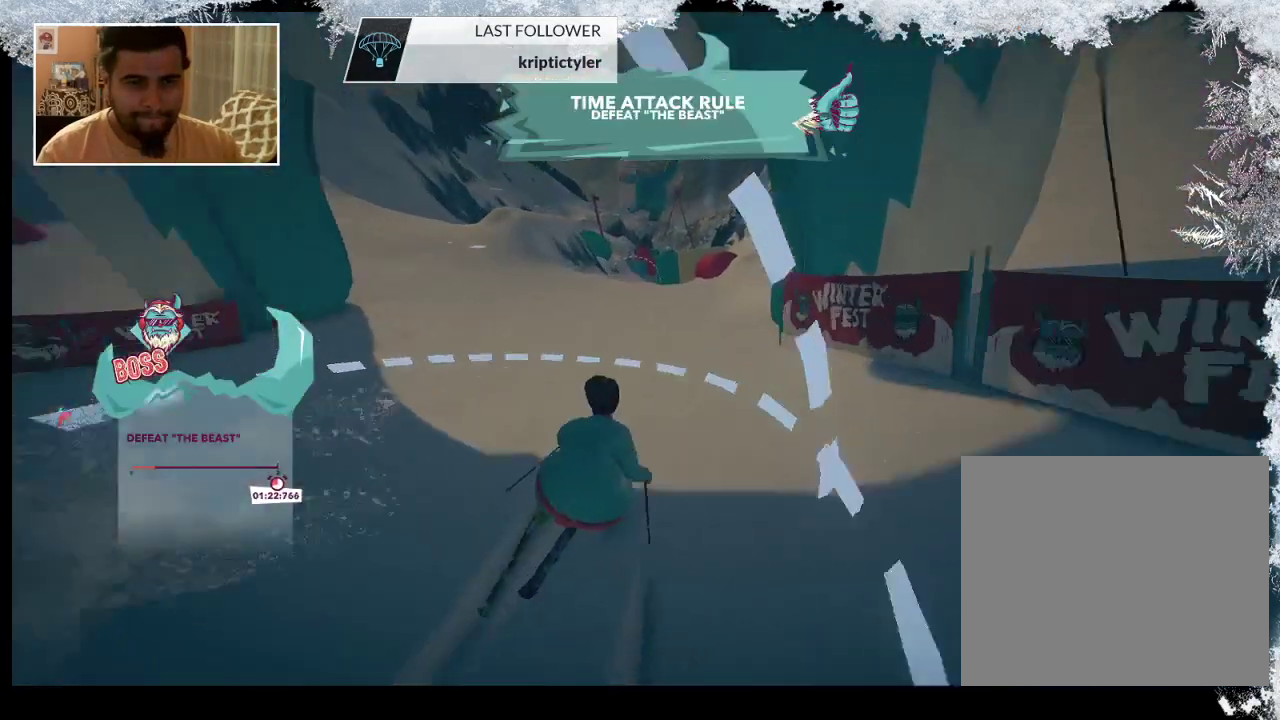
{"buttons": [], "left_stick": "up", "right_stick": "center", "events": []}
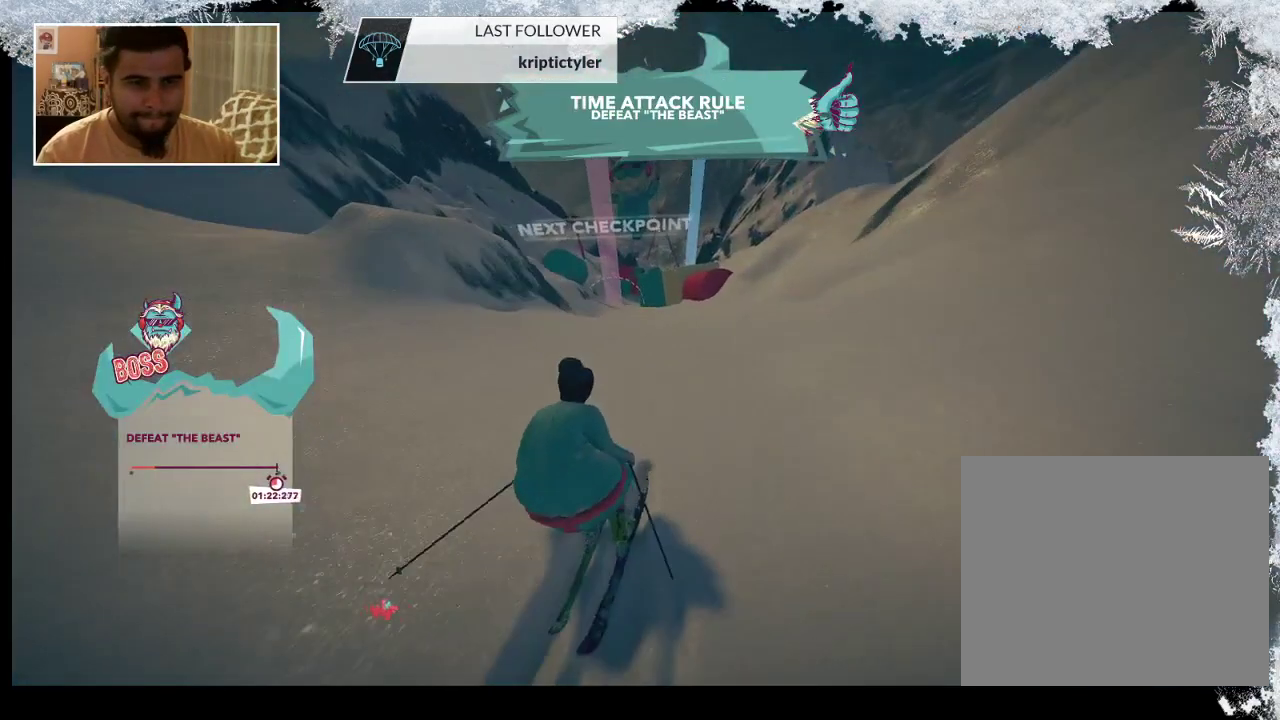
{"buttons": [], "left_stick": "up-left", "right_stick": "center", "events": [[100, "left_stick", "up-left"]]}